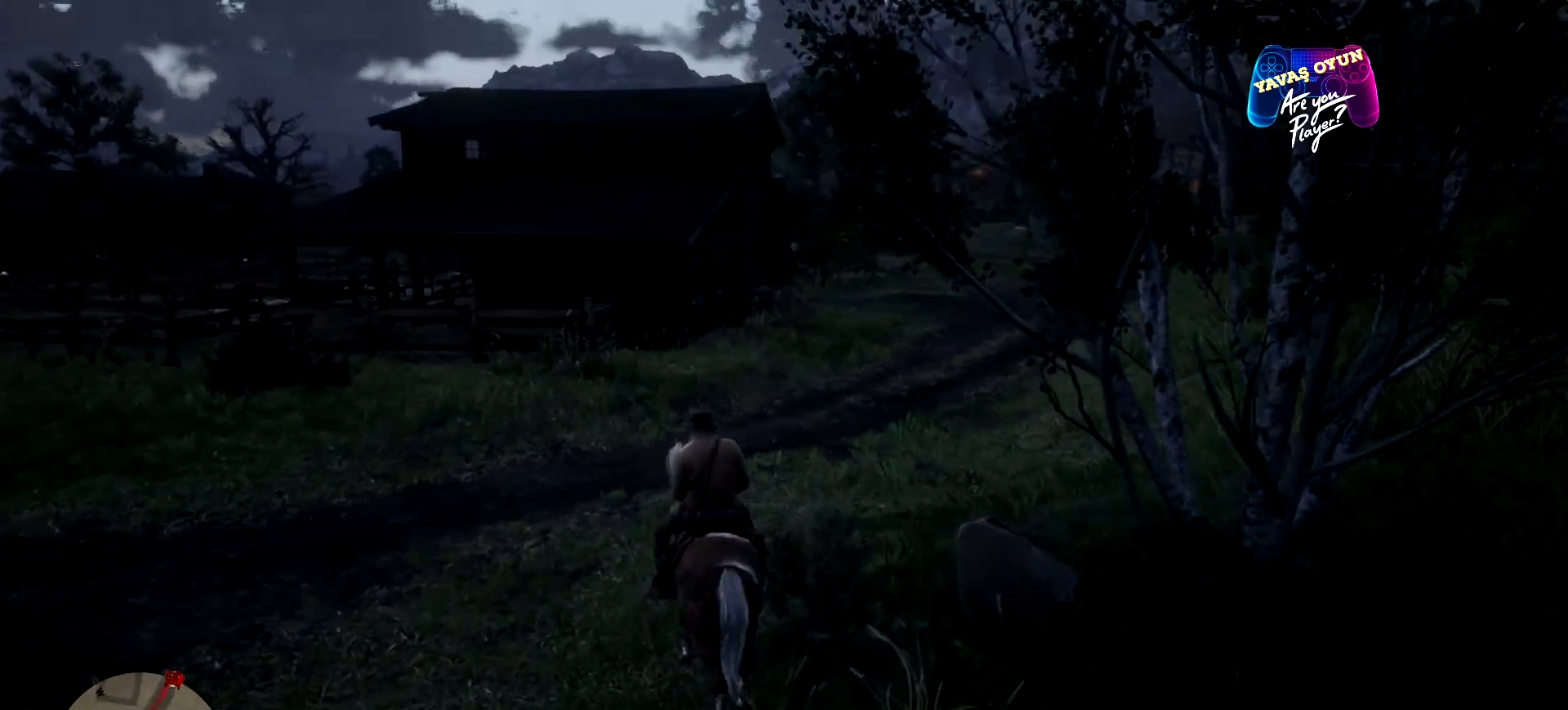
Gameplay with a controller (Xbox layout); each line is a JSON object with the inputs held at the frame after it. "events" lists button and stick changes between this image and that frame as [ms after this image, input, new state], when the widget could be followed in between.
{"buttons": [], "left_stick": "up", "right_stick": "up-right", "events": []}
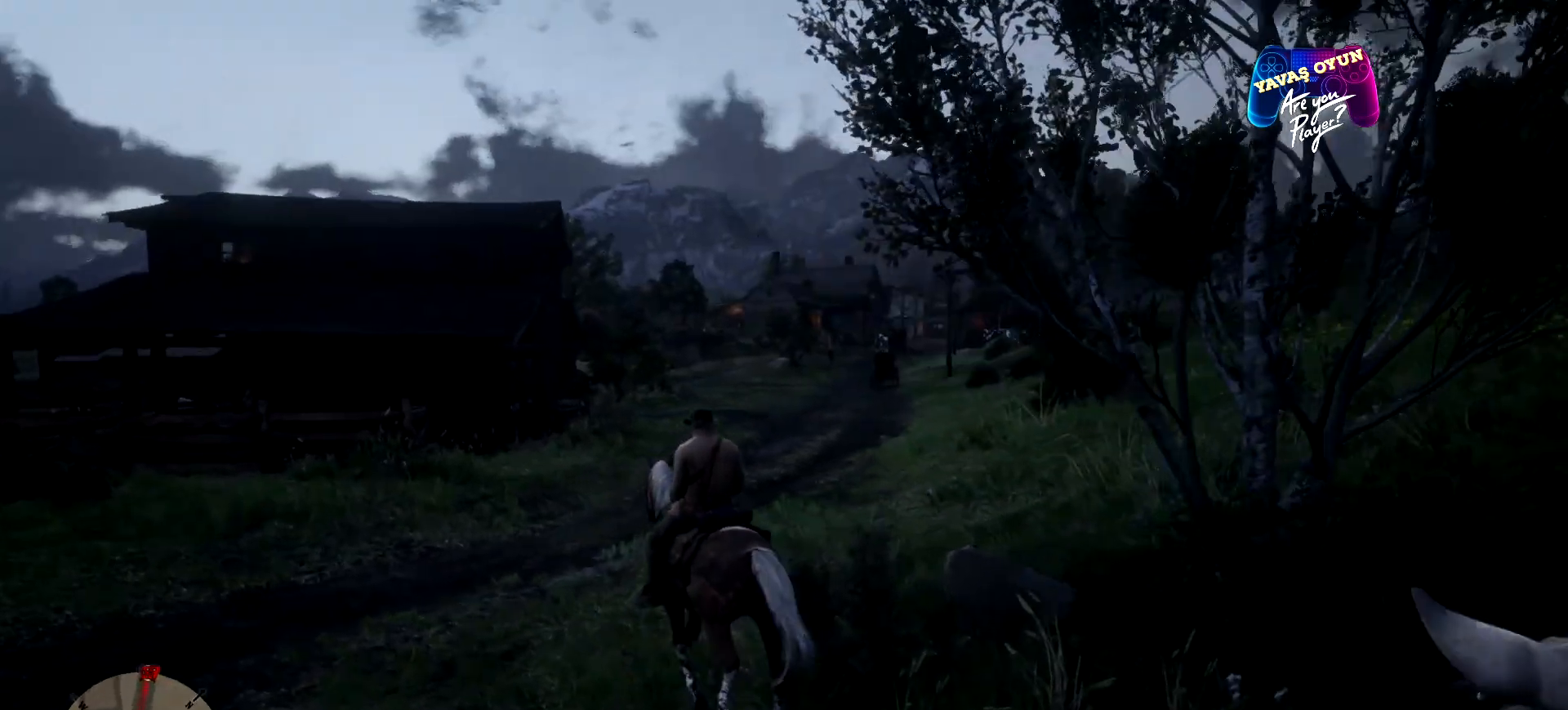
{"buttons": [], "left_stick": "up", "right_stick": "center", "events": [[400, "right_stick", "center"]]}
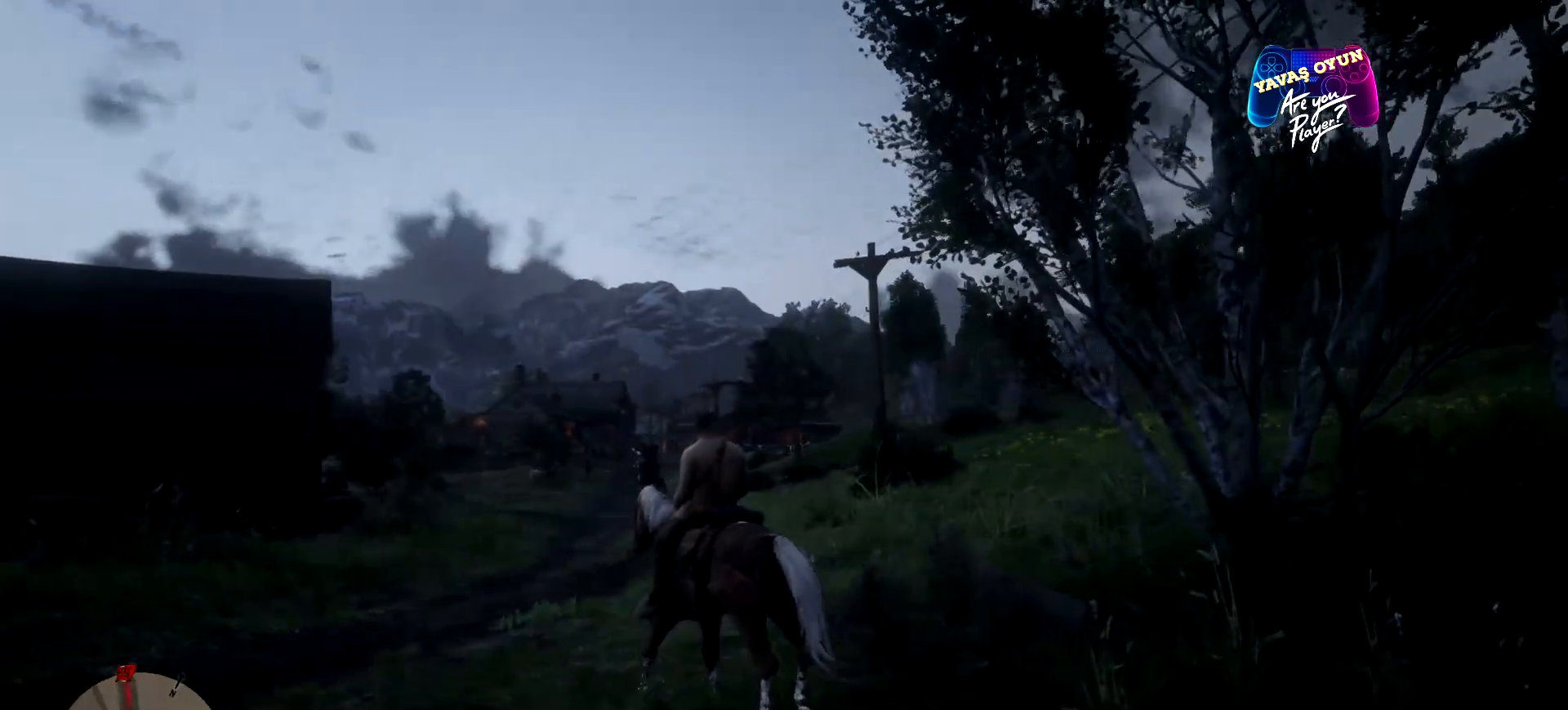
{"buttons": ["A"], "left_stick": "up", "right_stick": "center", "events": [[300, "A", "down"], [367, "A", "up"], [467, "A", "down"]]}
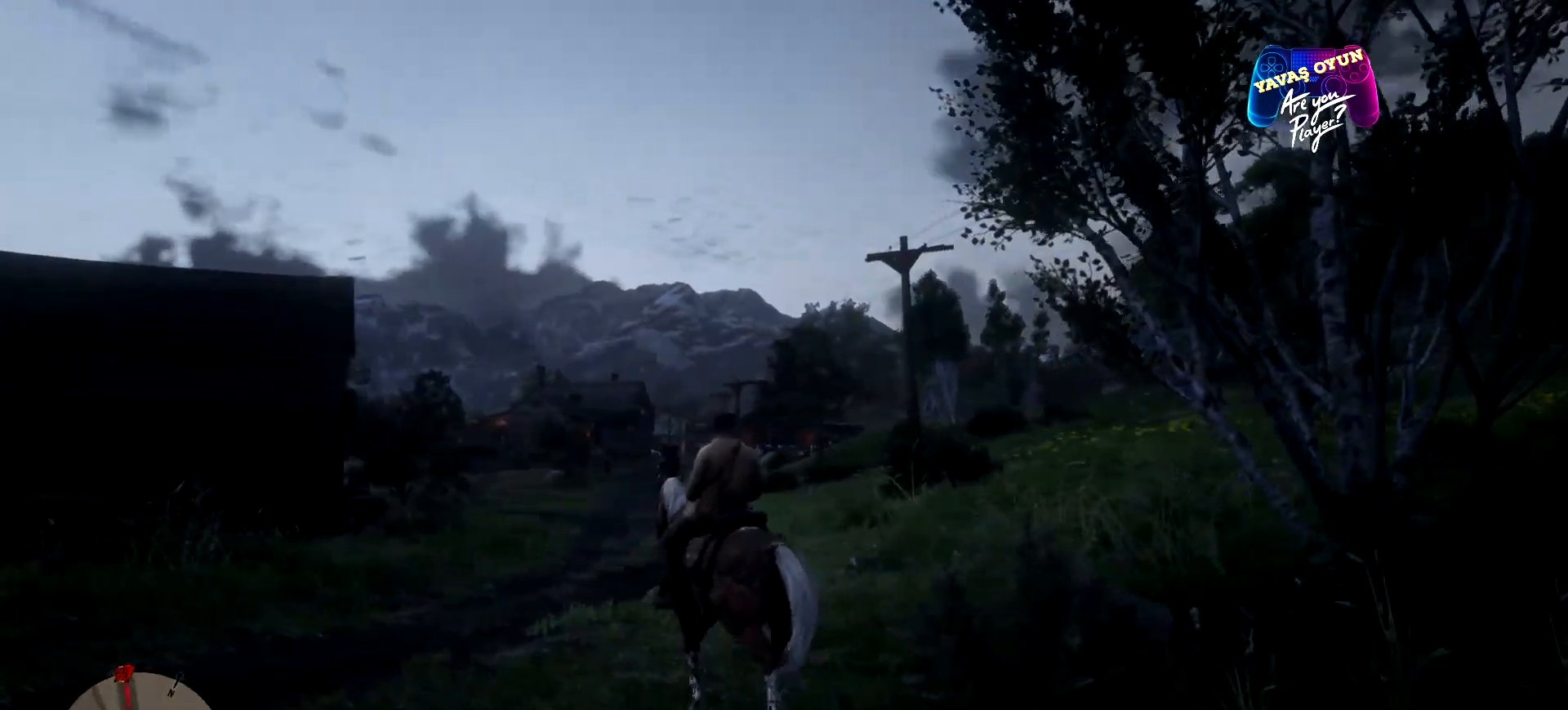
{"buttons": [], "left_stick": "up", "right_stick": "center", "events": [[133, "A", "up"], [300, "A", "down"], [367, "A", "up"]]}
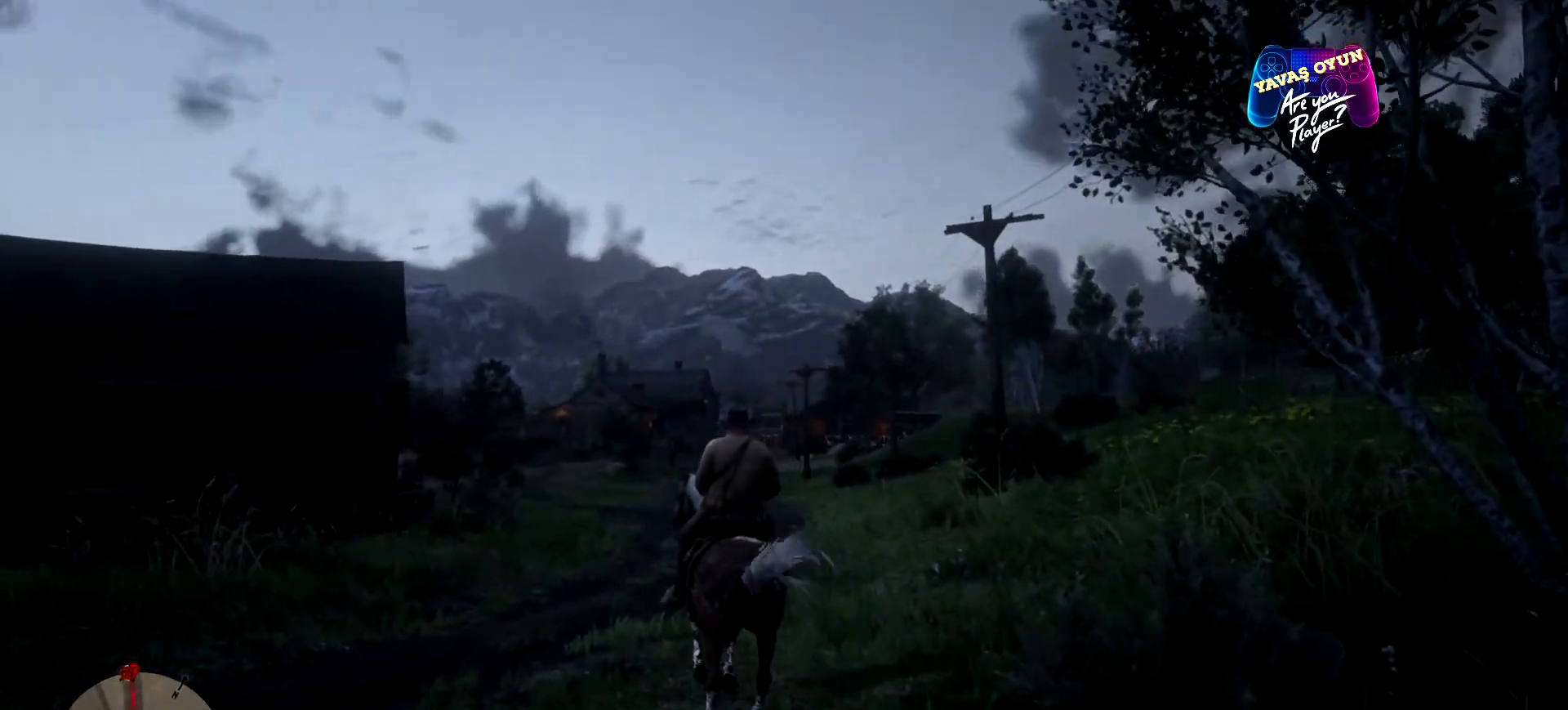
{"buttons": [], "left_stick": "up", "right_stick": "center", "events": [[233, "right_stick", "down-right"], [500, "right_stick", "center"]]}
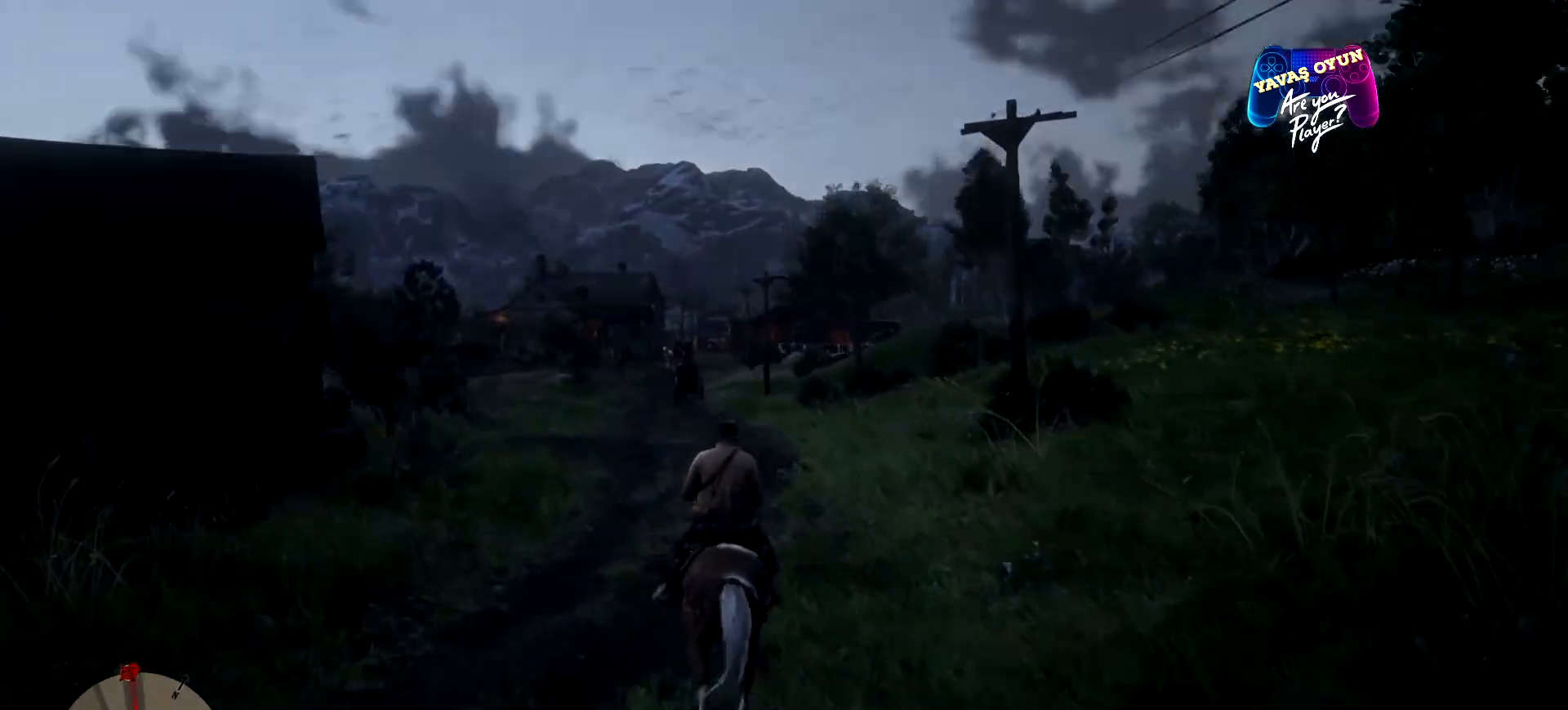
{"buttons": [], "left_stick": "up", "right_stick": "center", "events": []}
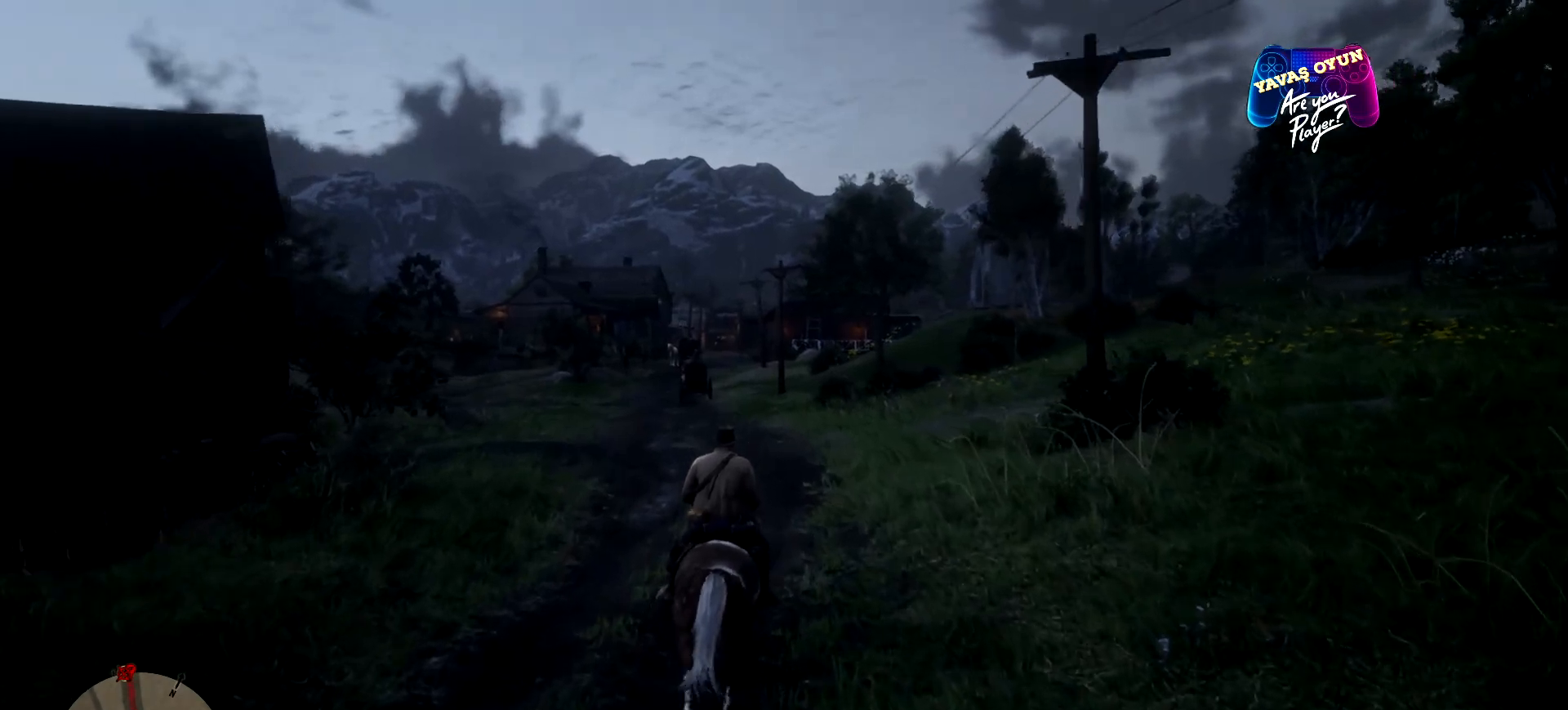
{"buttons": [], "left_stick": "up", "right_stick": "center", "events": []}
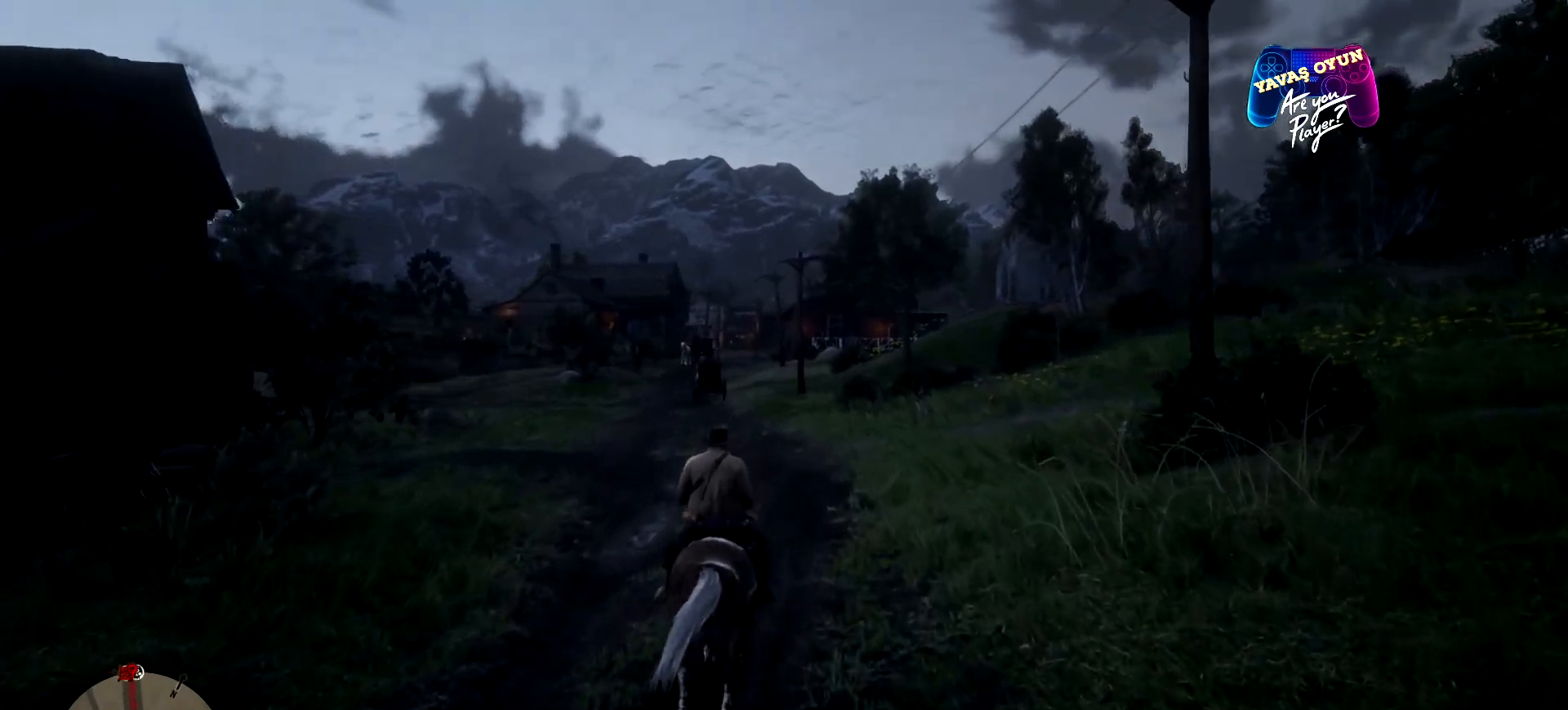
{"buttons": [], "left_stick": "up", "right_stick": "center", "events": []}
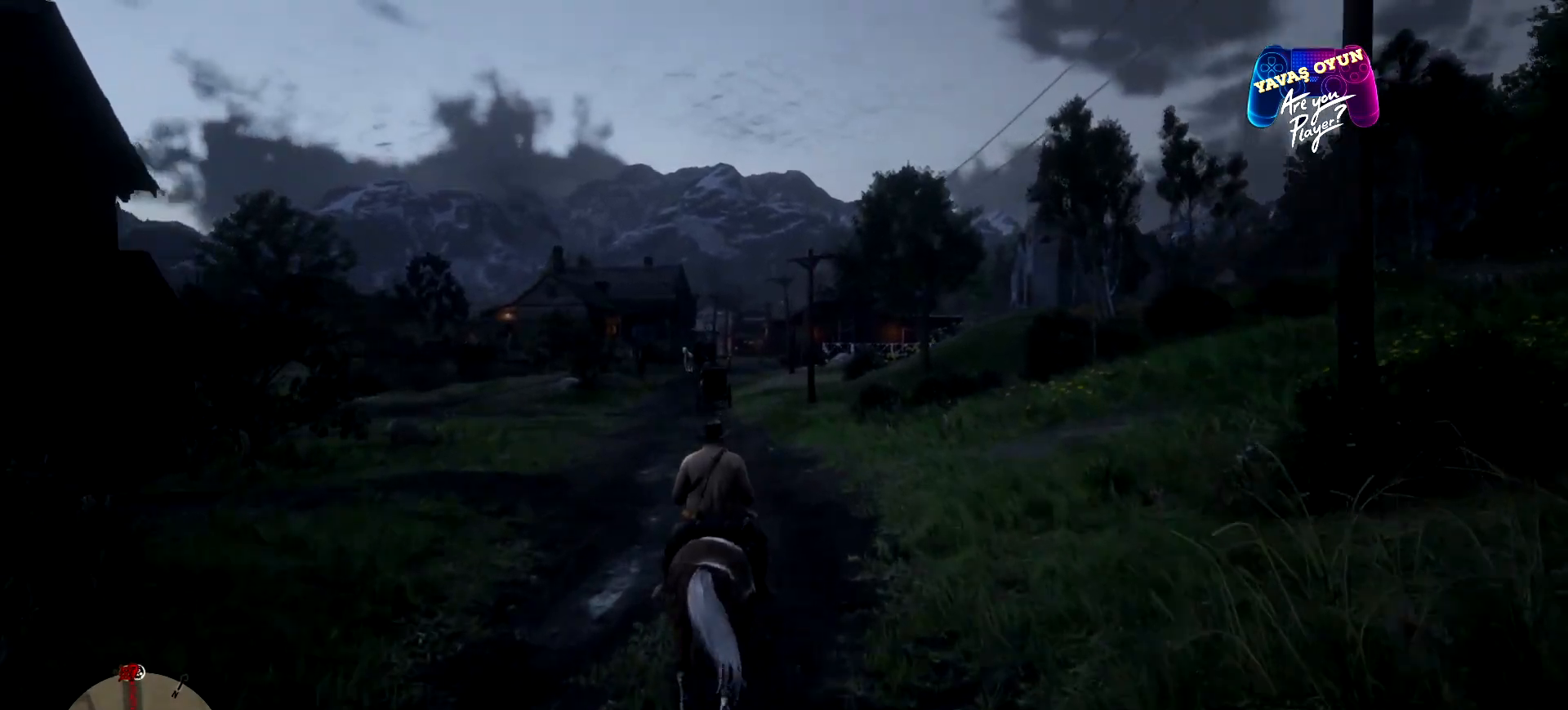
{"buttons": [], "left_stick": "up", "right_stick": "center", "events": []}
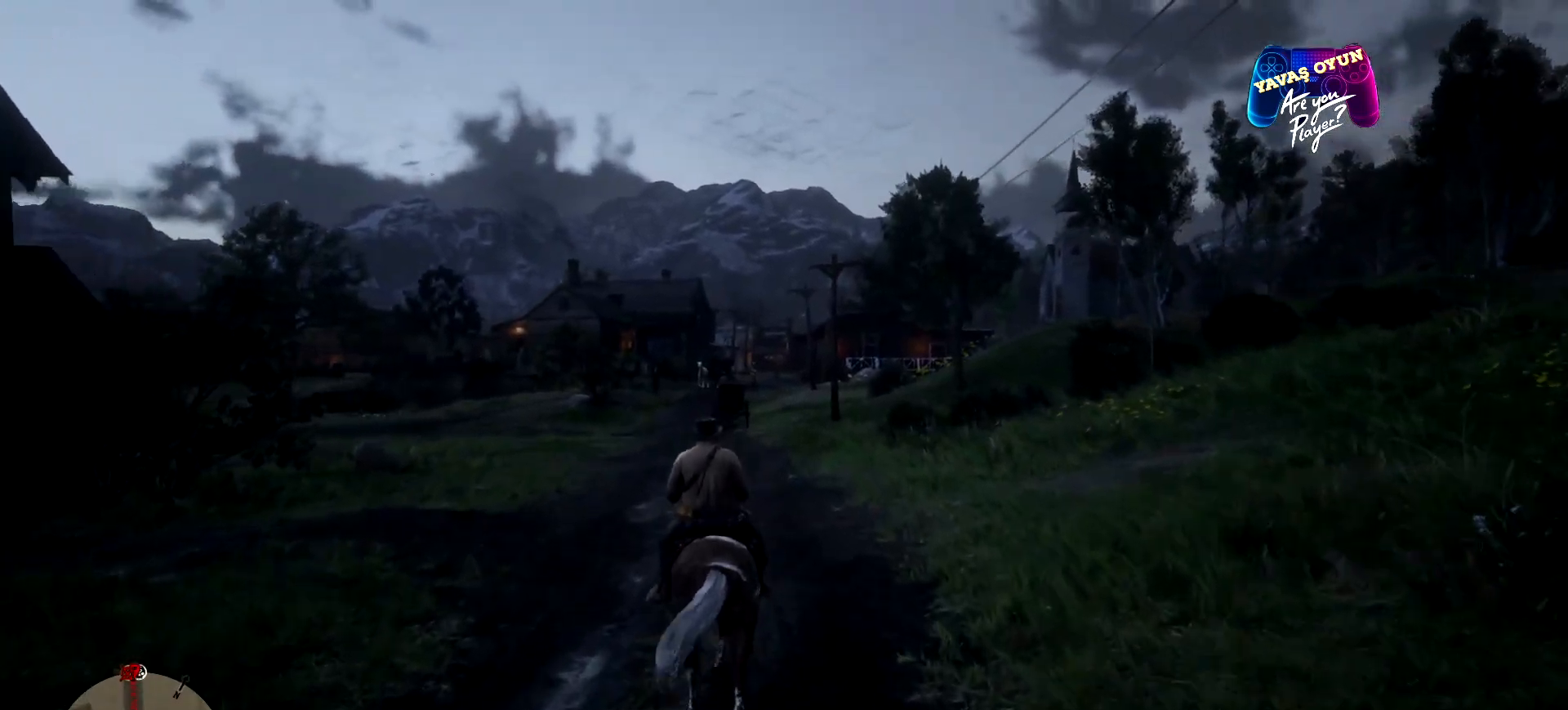
{"buttons": [], "left_stick": "up", "right_stick": "center", "events": []}
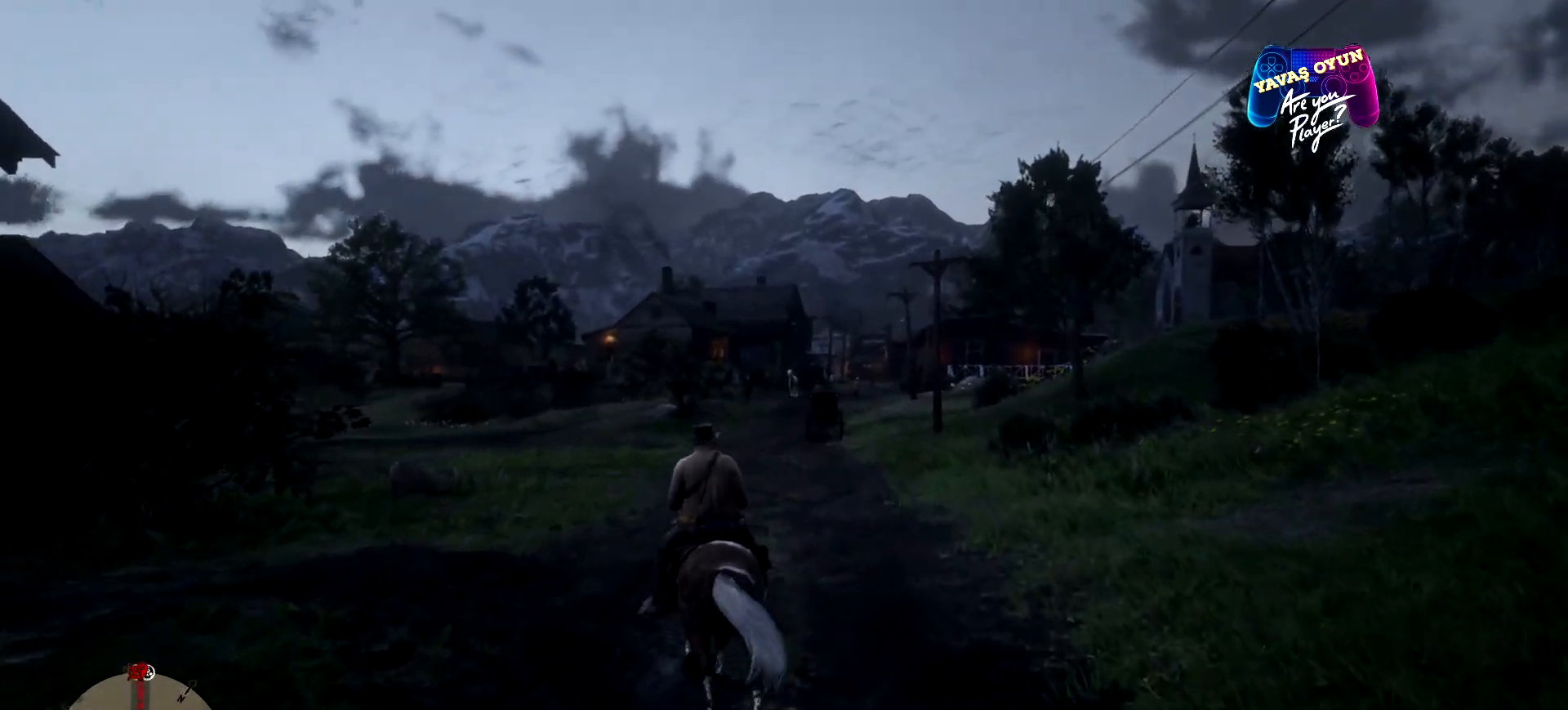
{"buttons": [], "left_stick": "up", "right_stick": "center", "events": []}
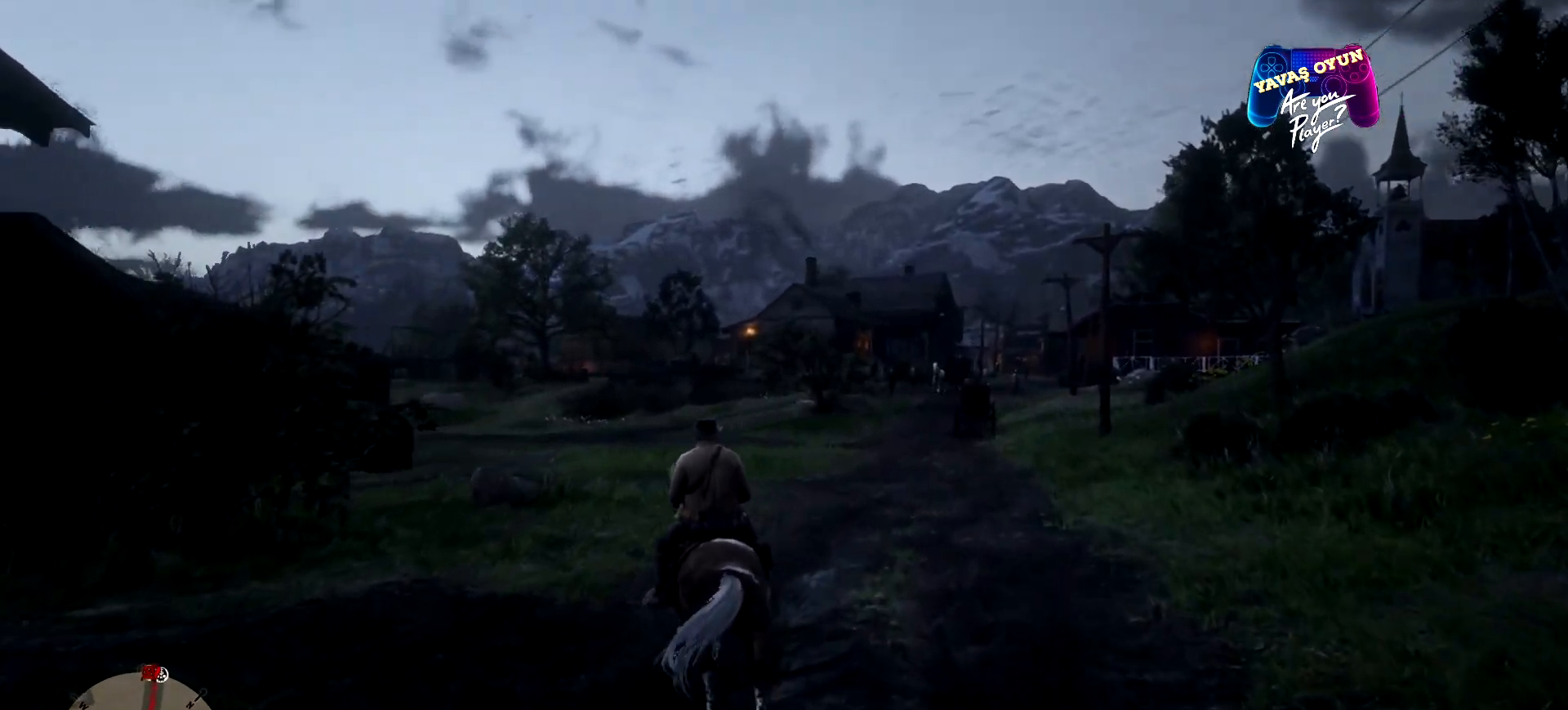
{"buttons": [], "left_stick": "up", "right_stick": "center", "events": []}
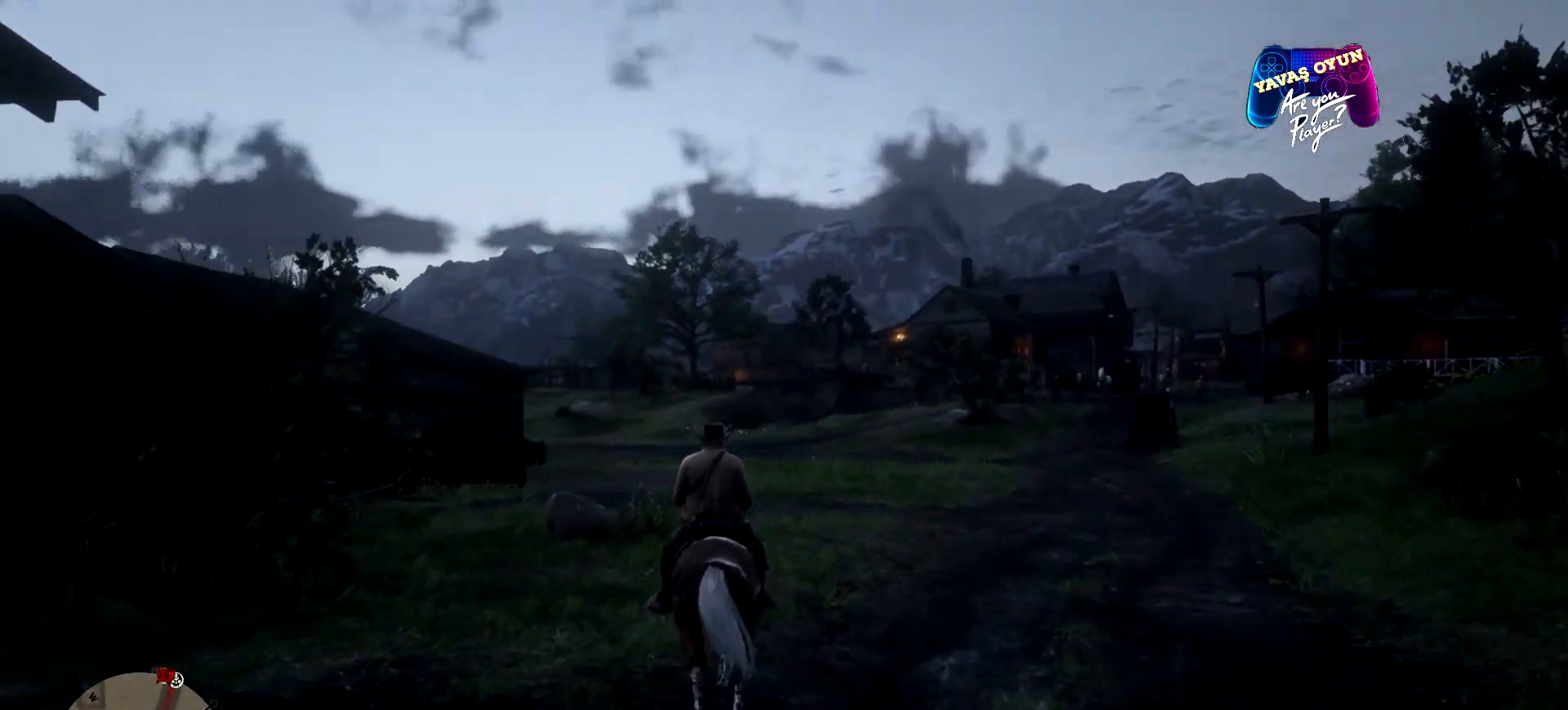
{"buttons": [], "left_stick": "up", "right_stick": "center", "events": []}
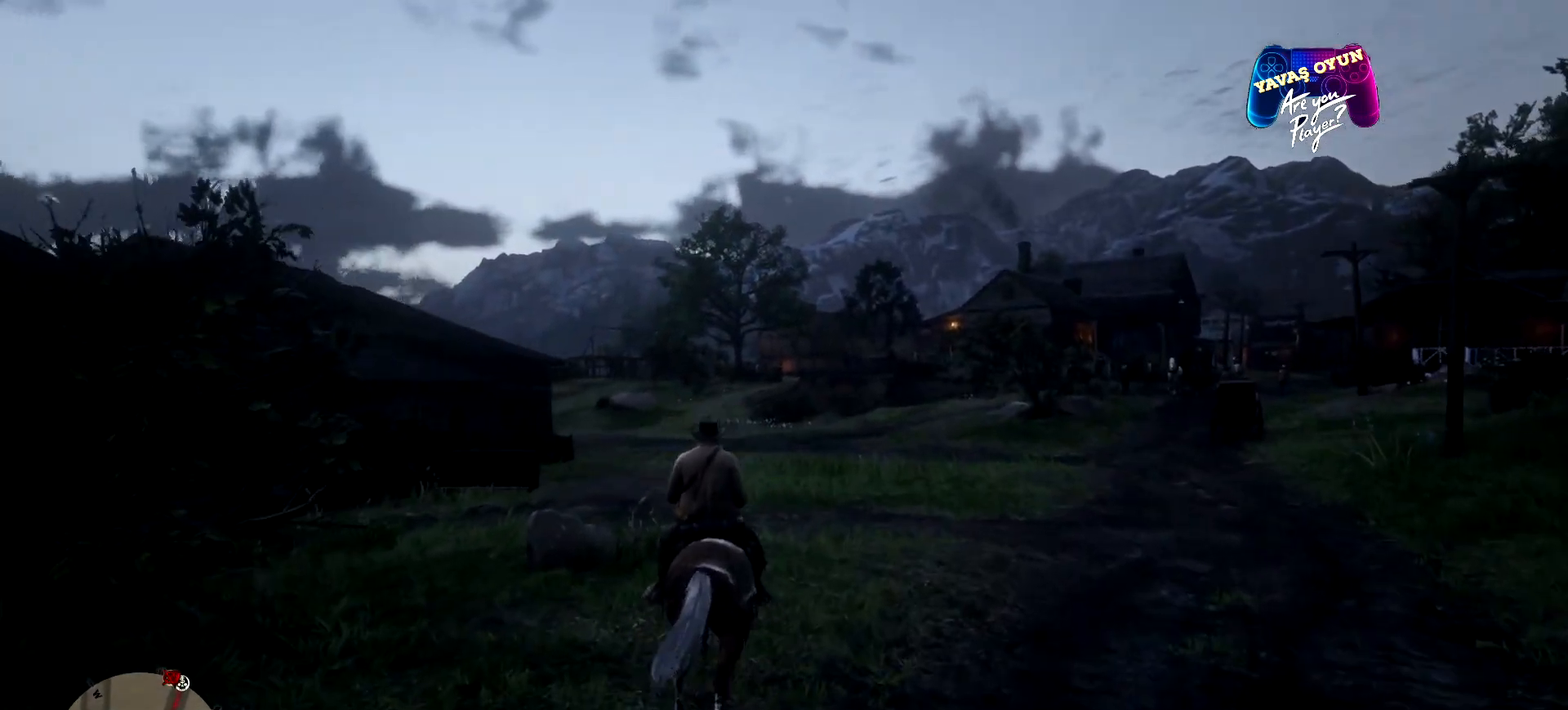
{"buttons": [], "left_stick": "up", "right_stick": "center", "events": []}
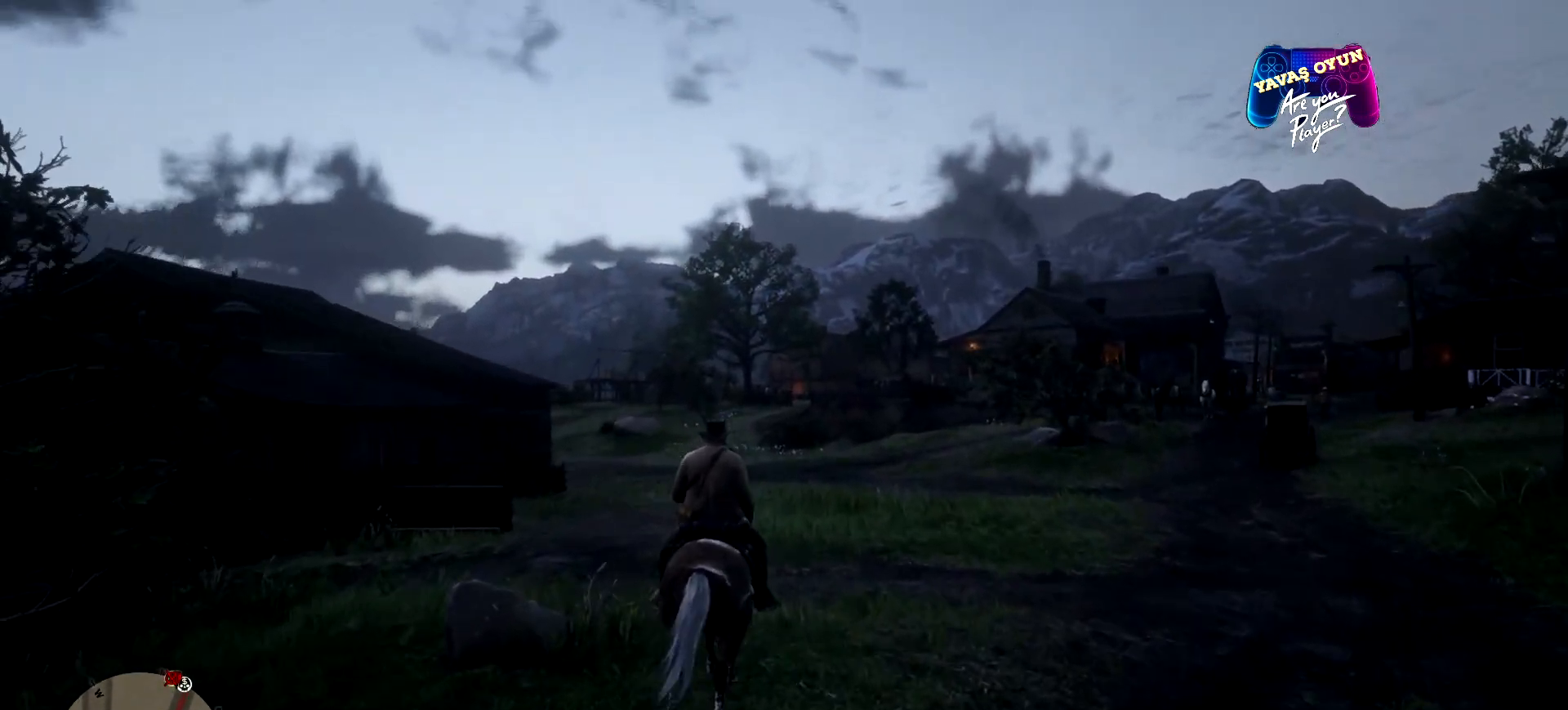
{"buttons": [], "left_stick": "up", "right_stick": "center", "events": []}
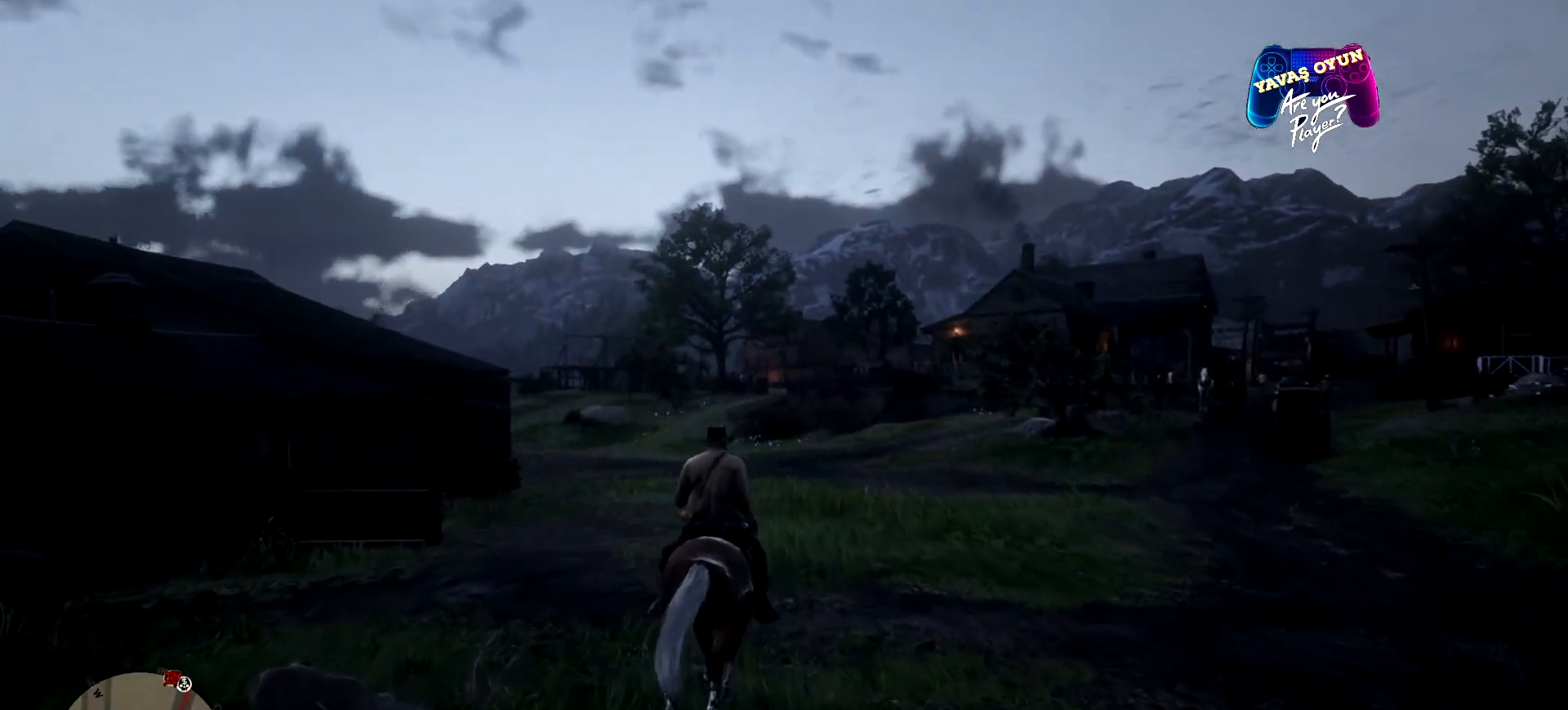
{"buttons": [], "left_stick": "up-right", "right_stick": "right", "events": [[67, "left_stick", "up-right"], [267, "right_stick", "right"]]}
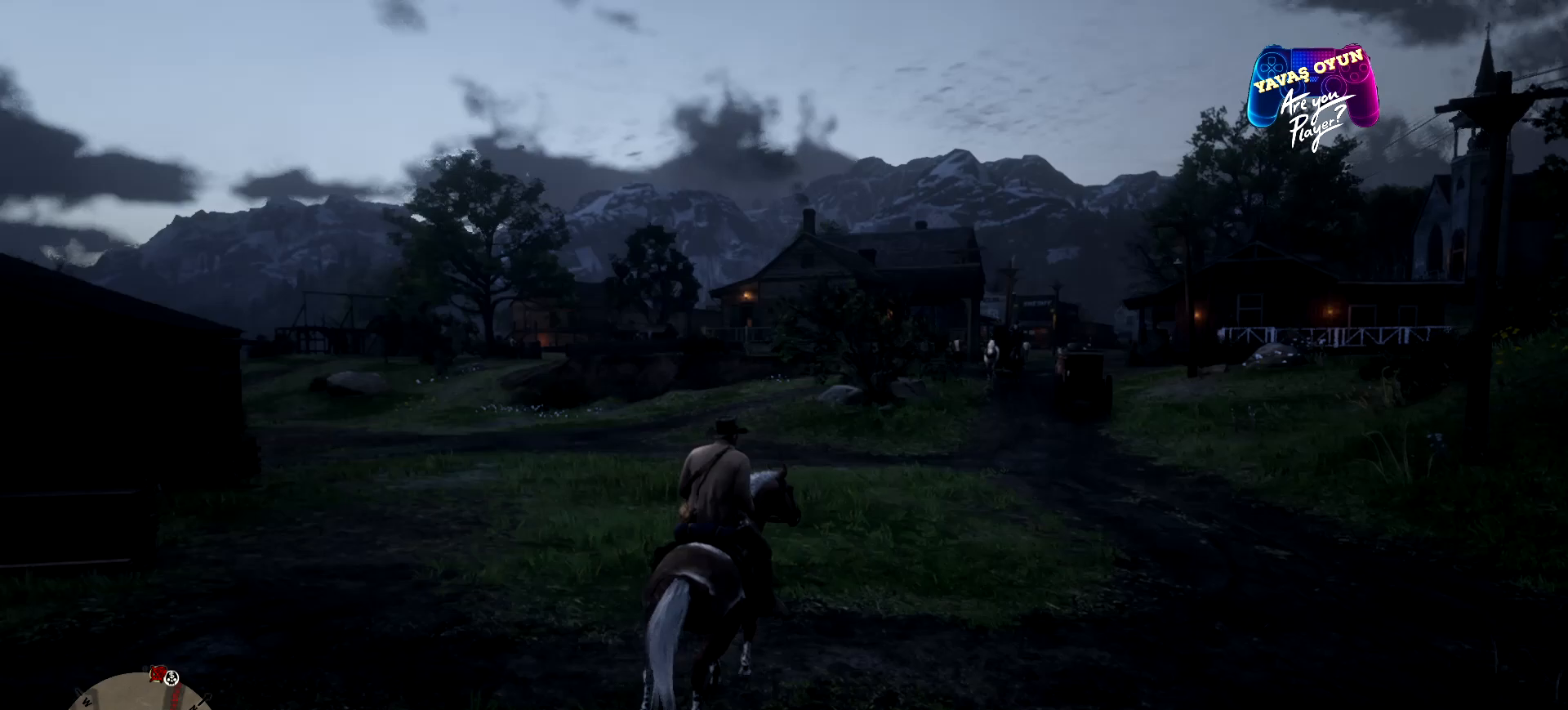
{"buttons": [], "left_stick": "up", "right_stick": "center", "events": [[133, "right_stick", "center"], [333, "left_stick", "up"]]}
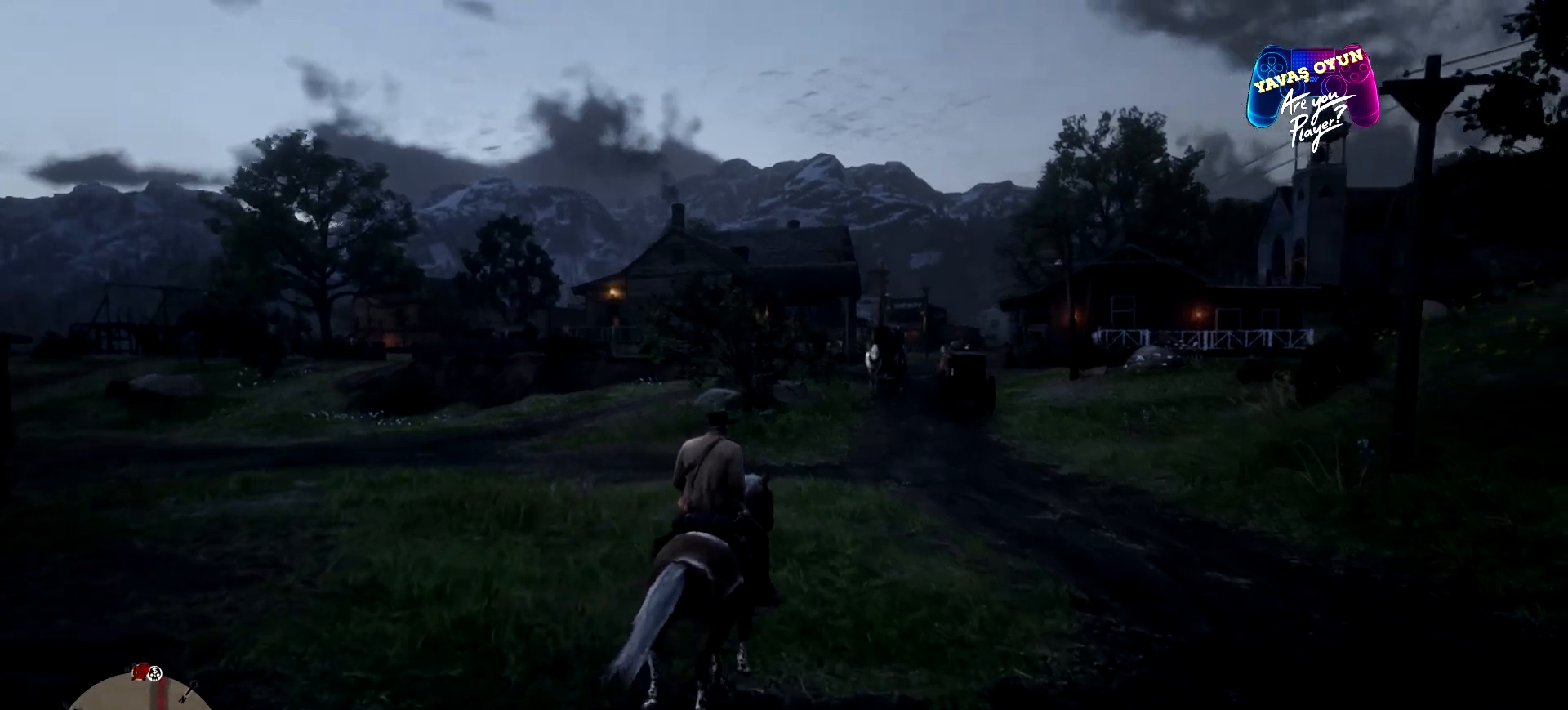
{"buttons": [], "left_stick": "up", "right_stick": "center", "events": []}
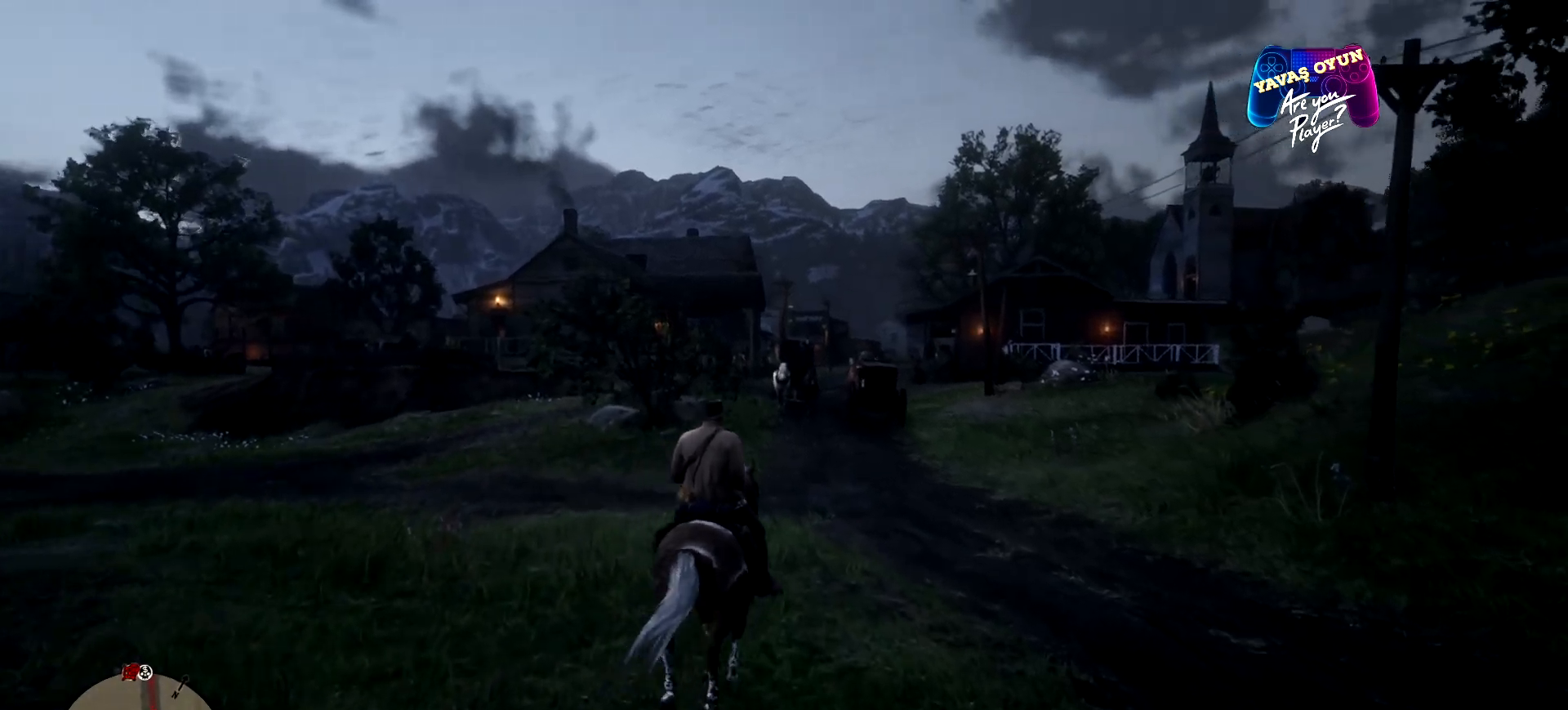
{"buttons": ["L2"], "left_stick": "up", "right_stick": "center", "events": [[233, "L2", "down"]]}
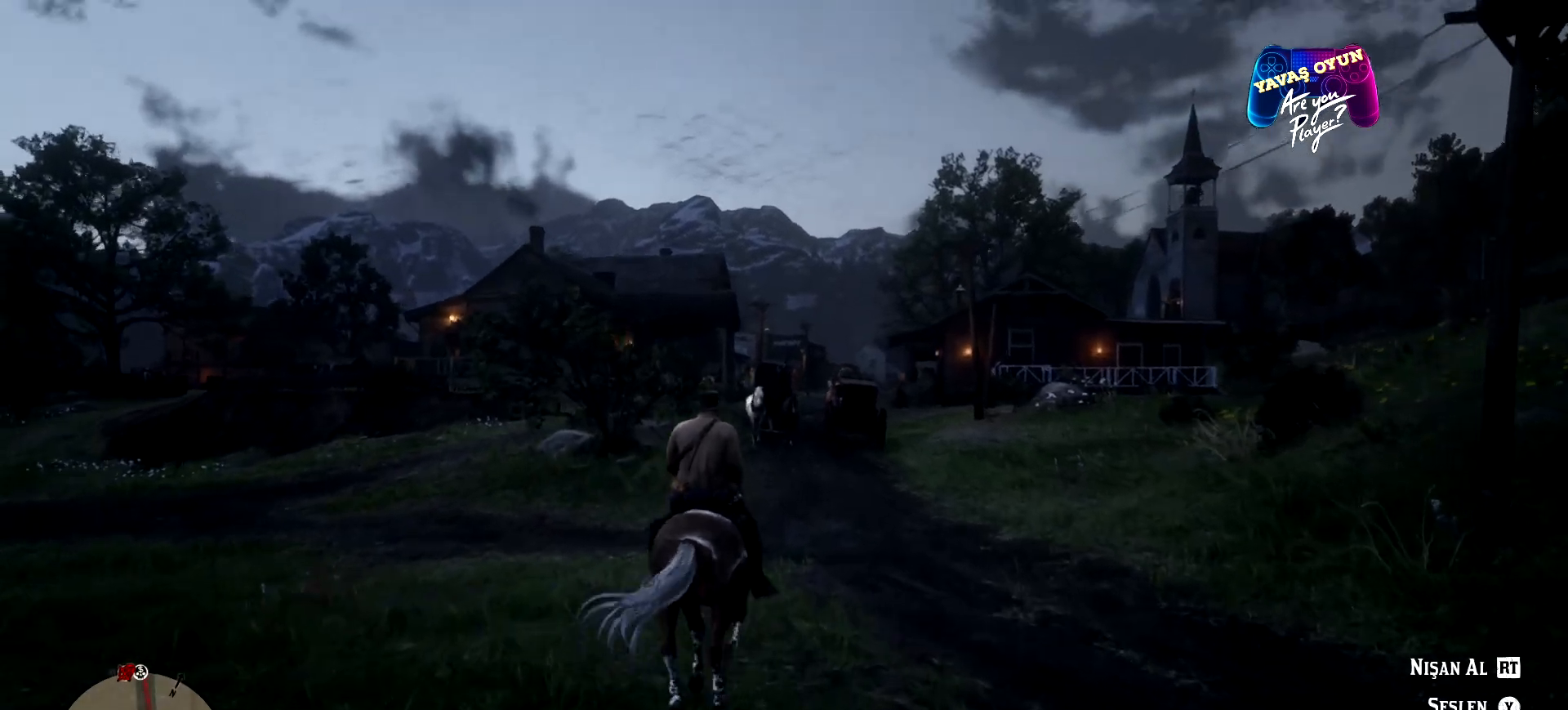
{"buttons": ["L2"], "left_stick": "up", "right_stick": "center", "events": [[133, "X", "down"], [200, "X", "up"]]}
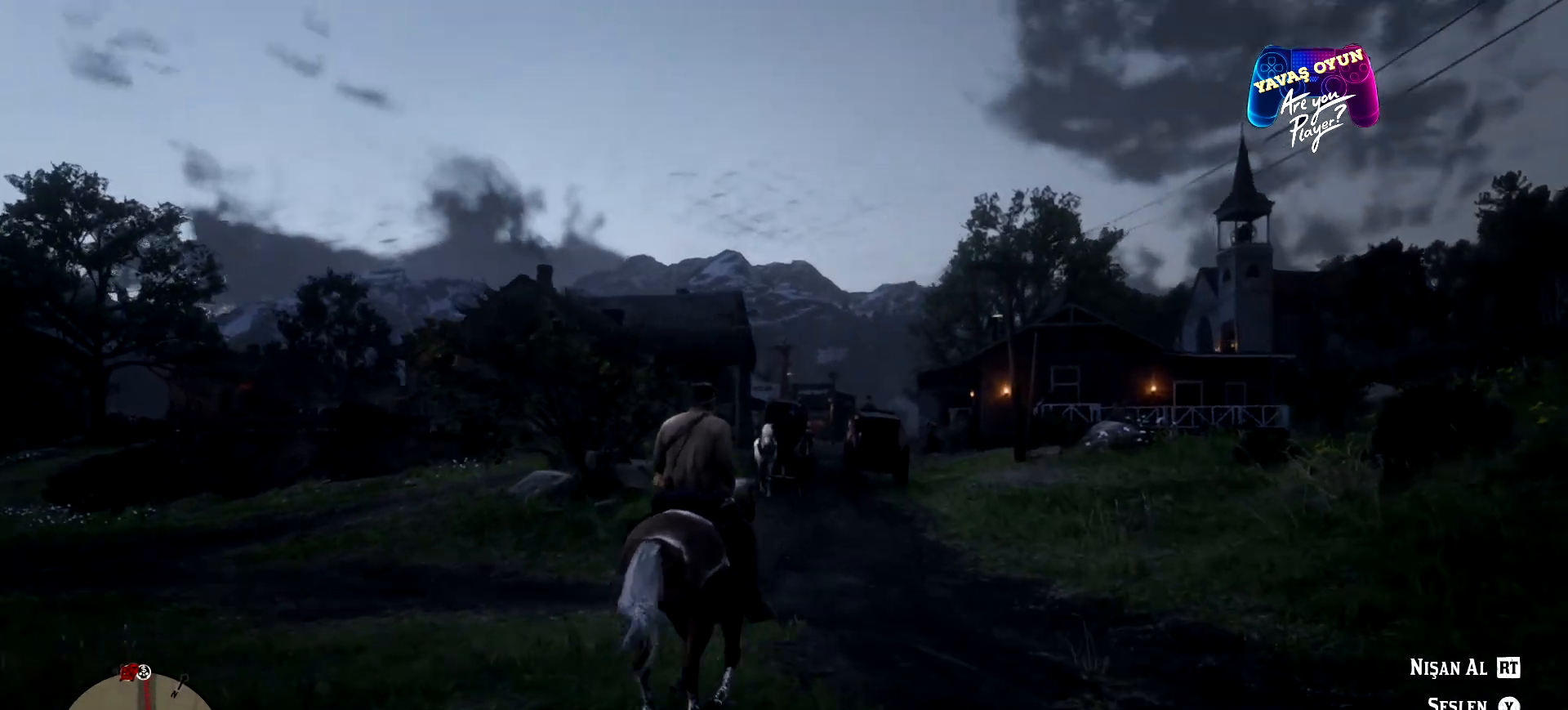
{"buttons": ["L2"], "left_stick": "up-right", "right_stick": "center", "events": [[300, "left_stick", "up-right"], [367, "X", "down"], [433, "X", "up"]]}
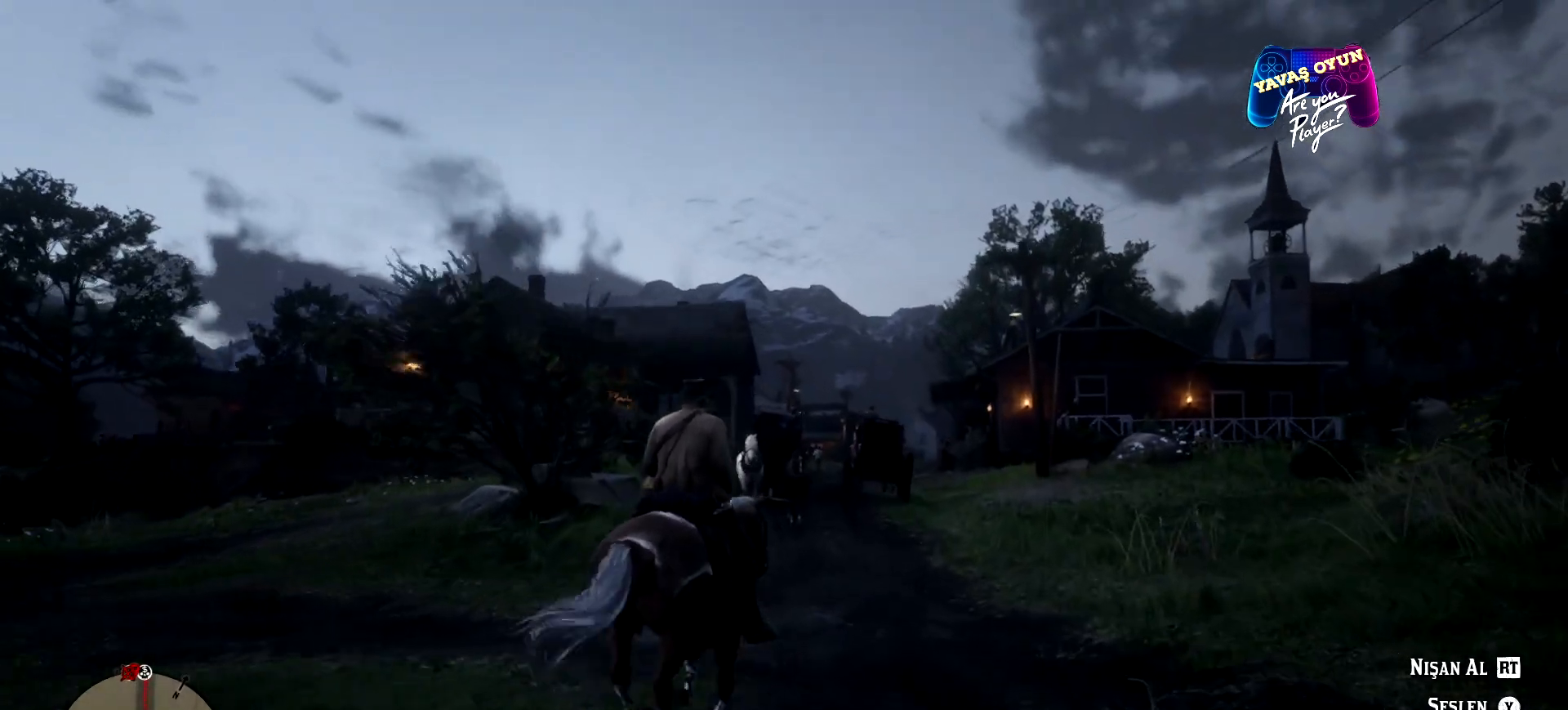
{"buttons": [], "left_stick": "up-right", "right_stick": "center", "events": [[400, "L2", "up"]]}
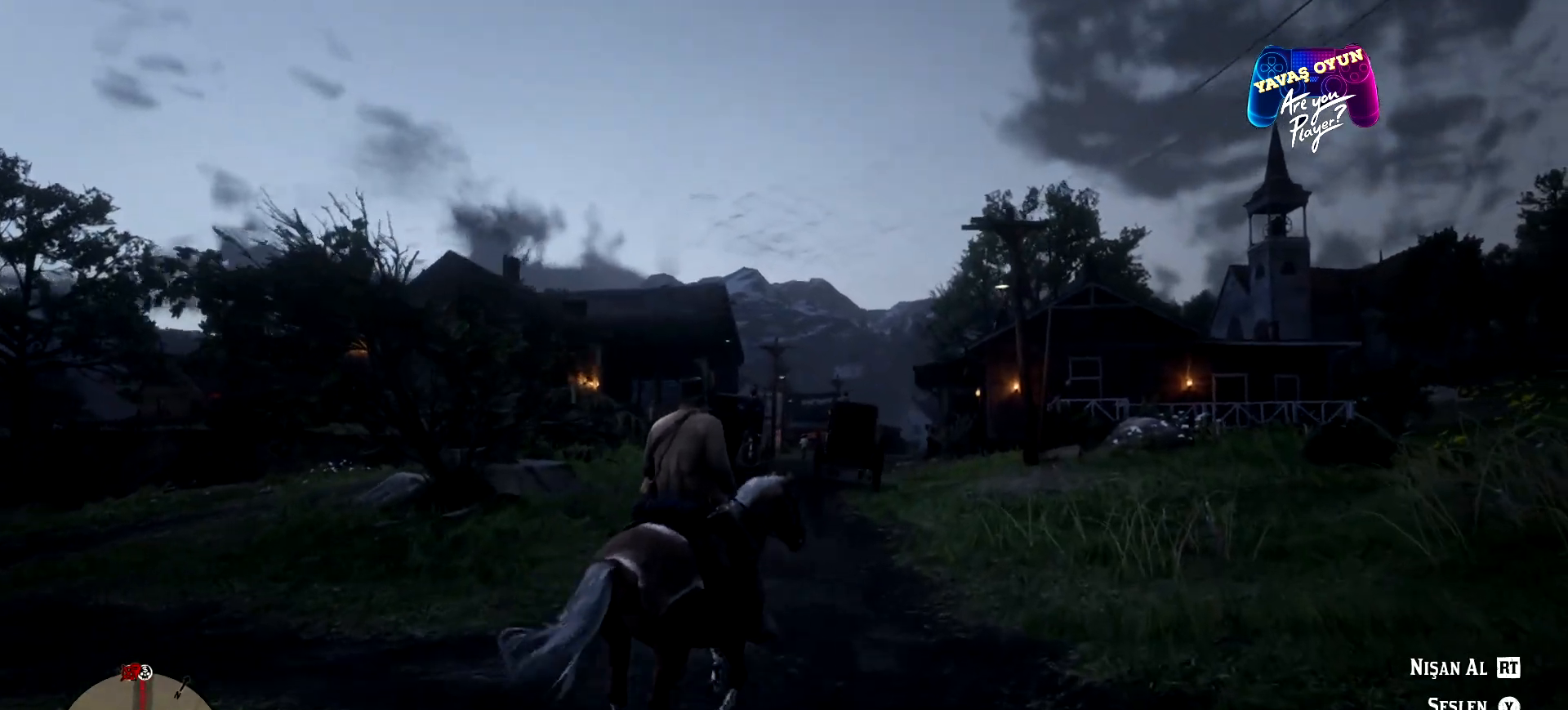
{"buttons": ["L2"], "left_stick": "up-right", "right_stick": "center", "events": [[33, "L2", "down"], [167, "X", "down"], [367, "X", "up"]]}
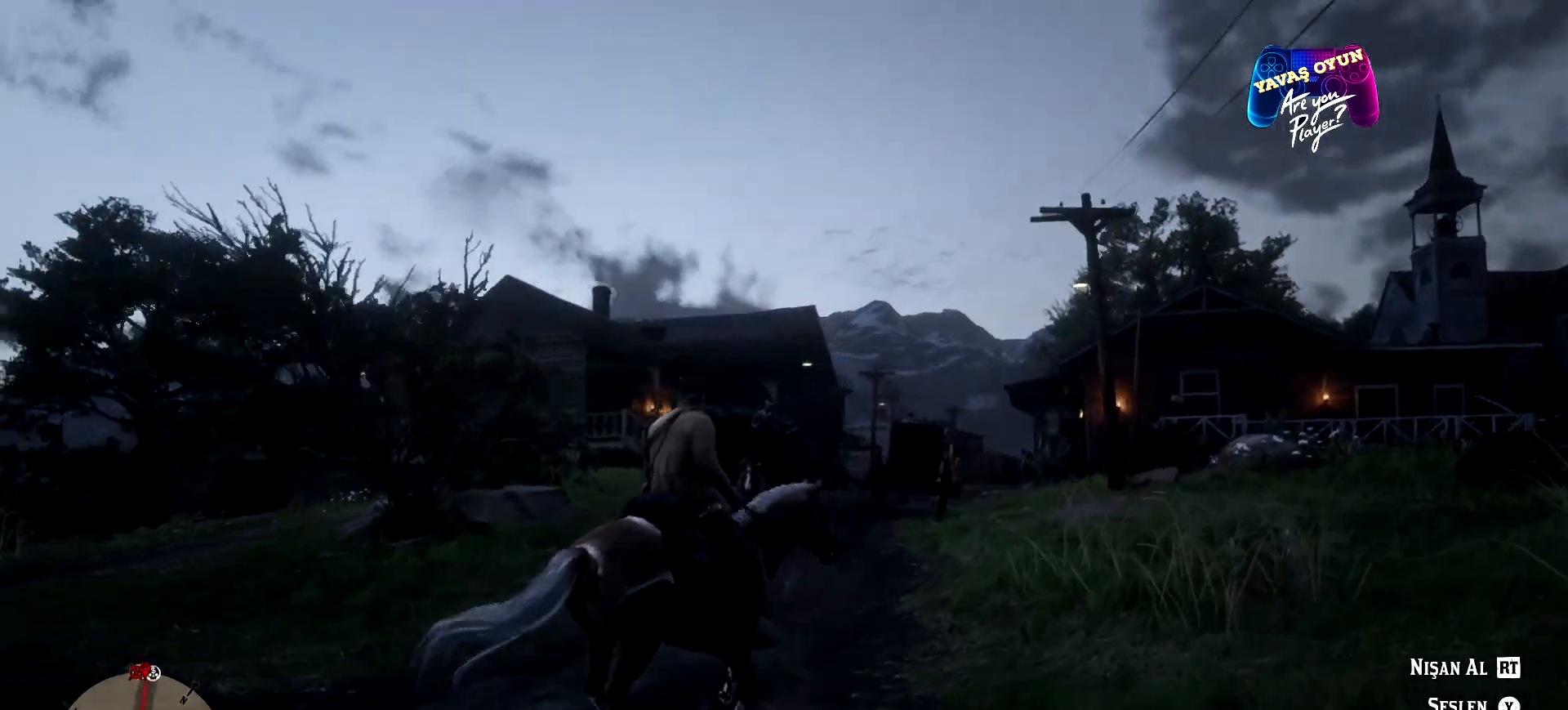
{"buttons": [], "left_stick": "up-right", "right_stick": "right", "events": [[333, "L2", "up"], [433, "right_stick", "right"]]}
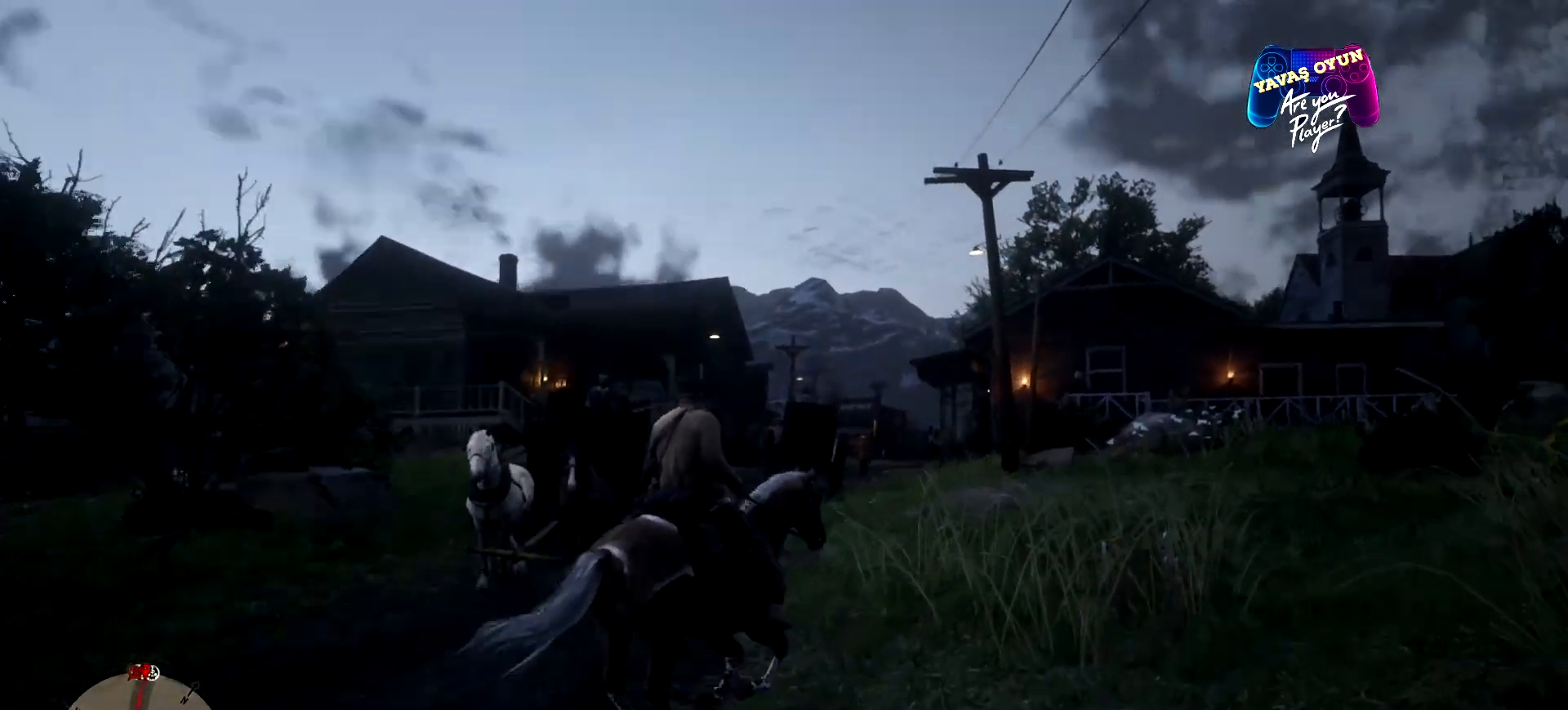
{"buttons": ["X", "L2"], "left_stick": "up-left", "right_stick": "center", "events": [[233, "left_stick", "up"], [267, "L2", "down"], [333, "right_stick", "center"], [467, "X", "down"], [467, "left_stick", "up-left"]]}
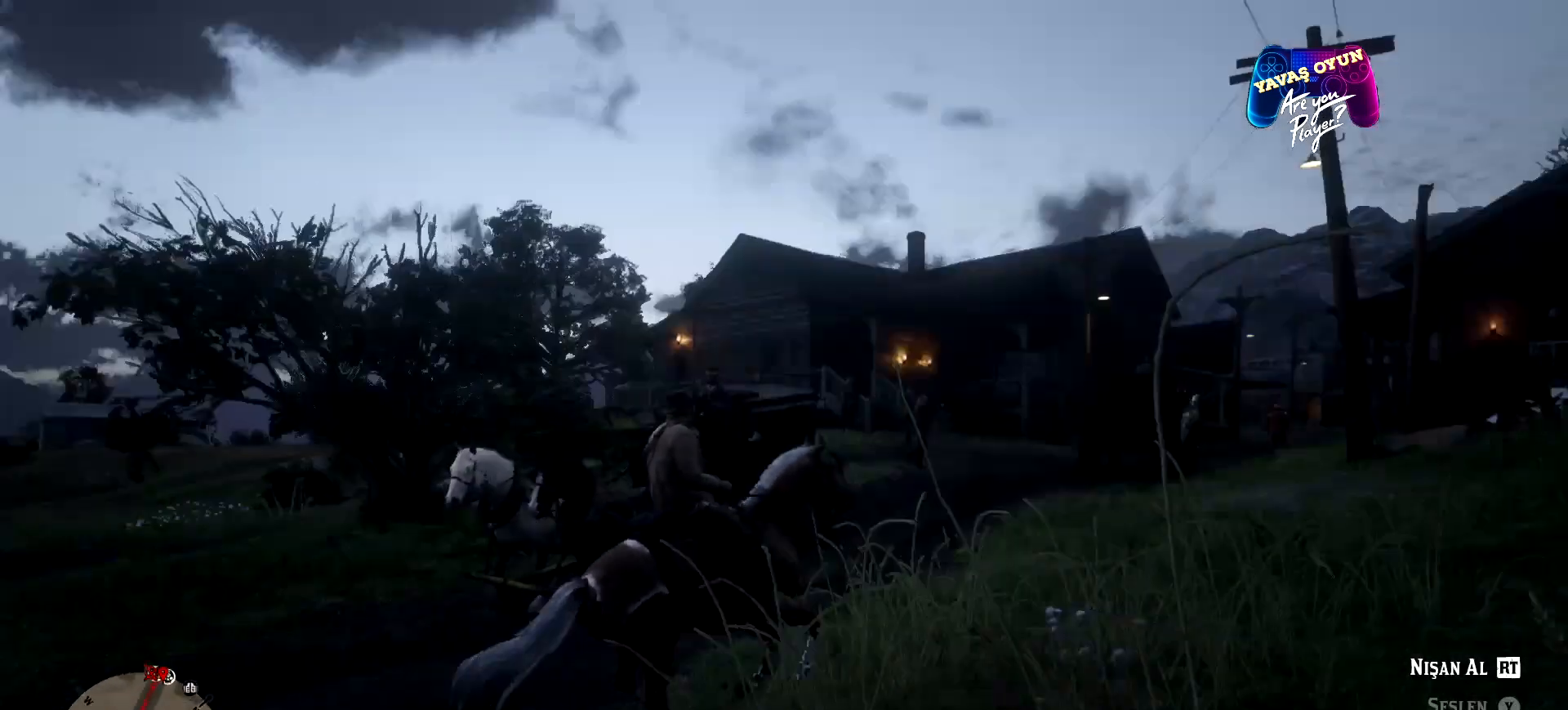
{"buttons": ["L2"], "left_stick": "up-left", "right_stick": "center", "events": [[233, "X", "up"]]}
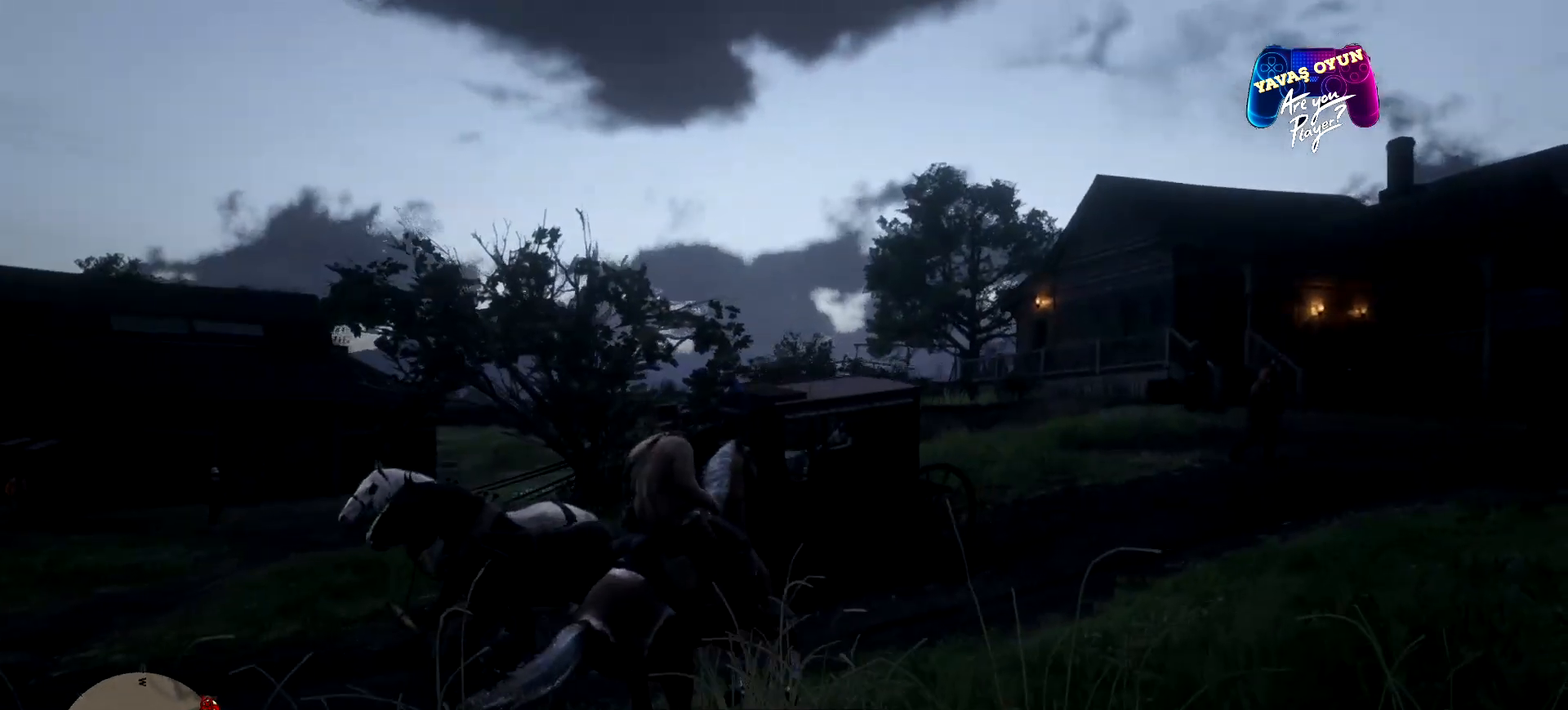
{"buttons": [], "left_stick": "center", "right_stick": "right", "events": [[100, "left_stick", "up"], [133, "L2", "up"], [300, "left_stick", "center"], [333, "right_stick", "right"]]}
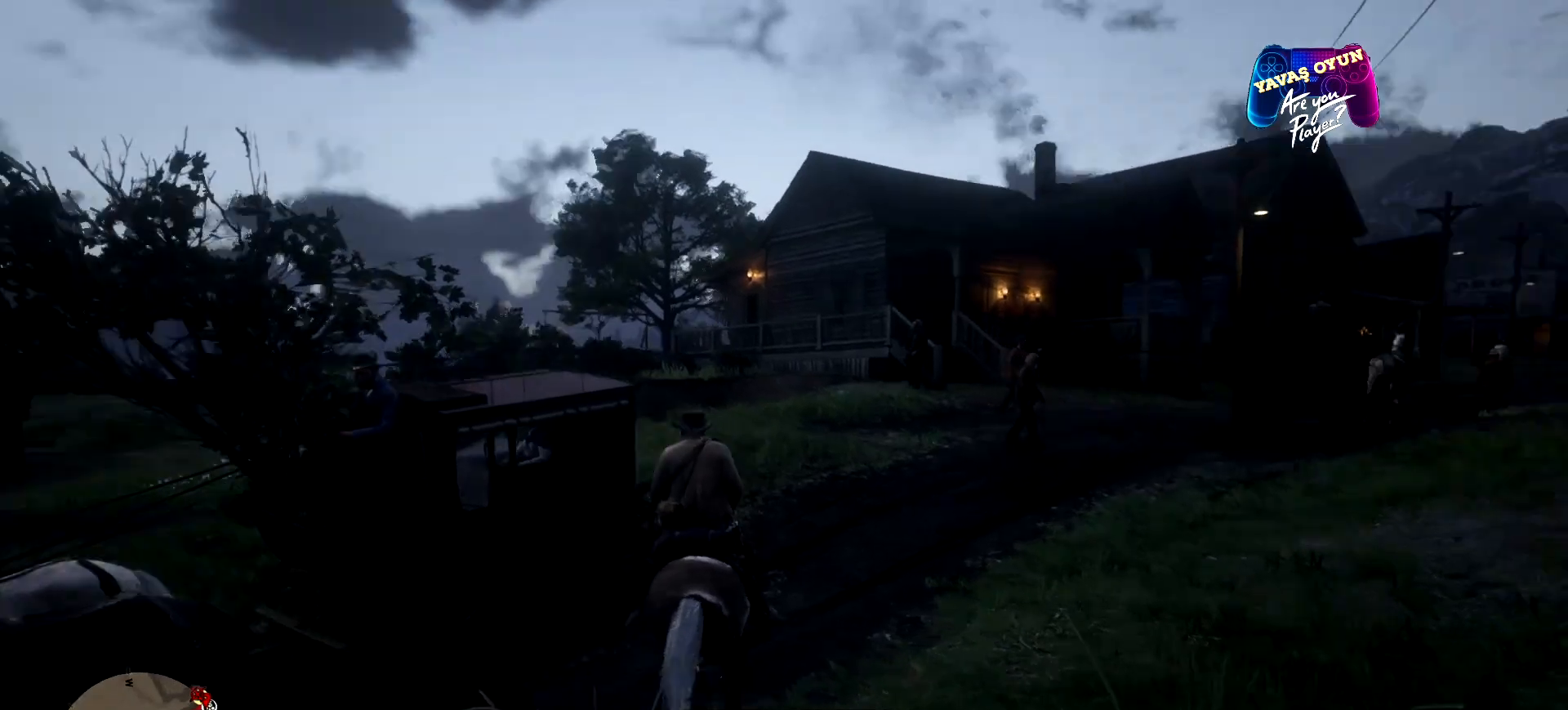
{"buttons": [], "left_stick": "center", "right_stick": "center", "events": [[333, "right_stick", "center"]]}
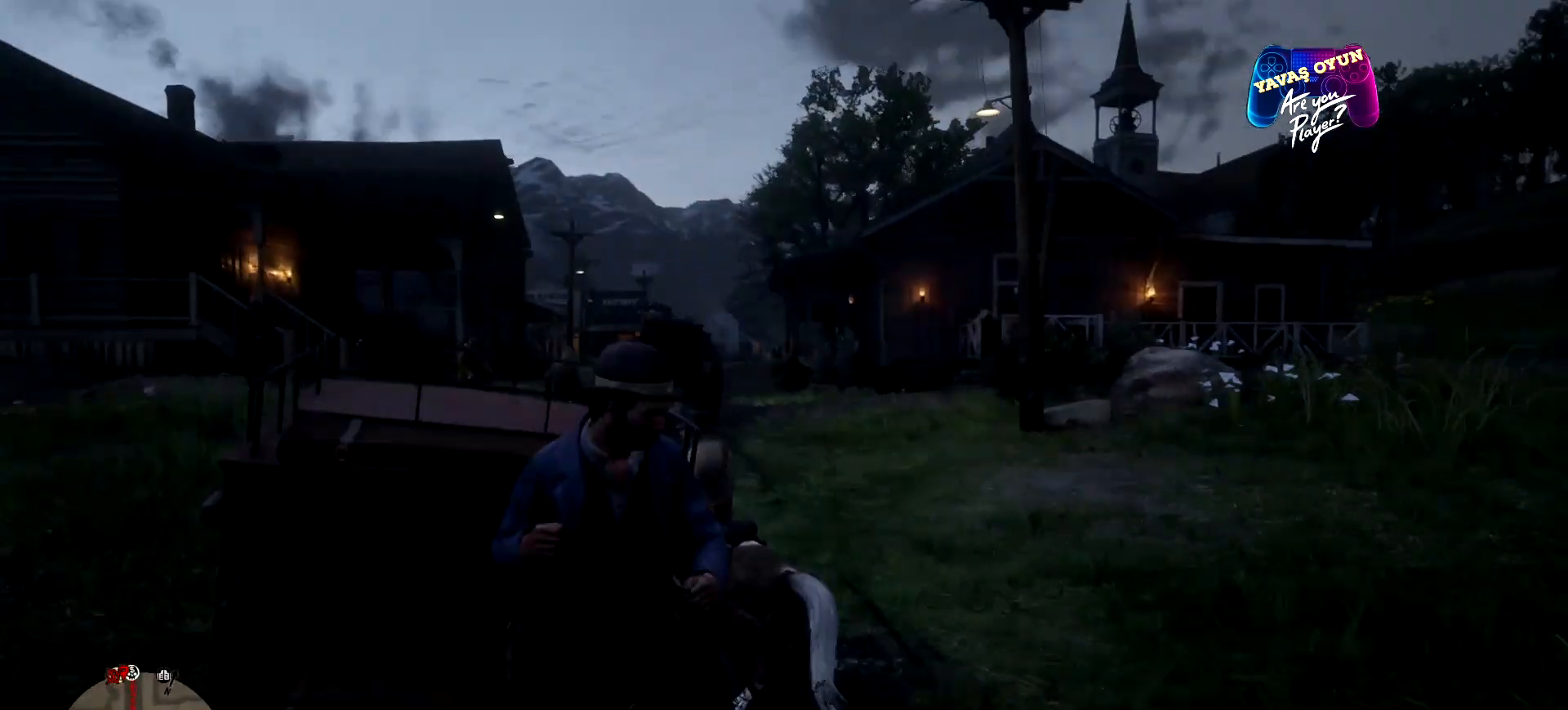
{"buttons": [], "left_stick": "up-right", "right_stick": "center", "events": [[233, "left_stick", "up-right"]]}
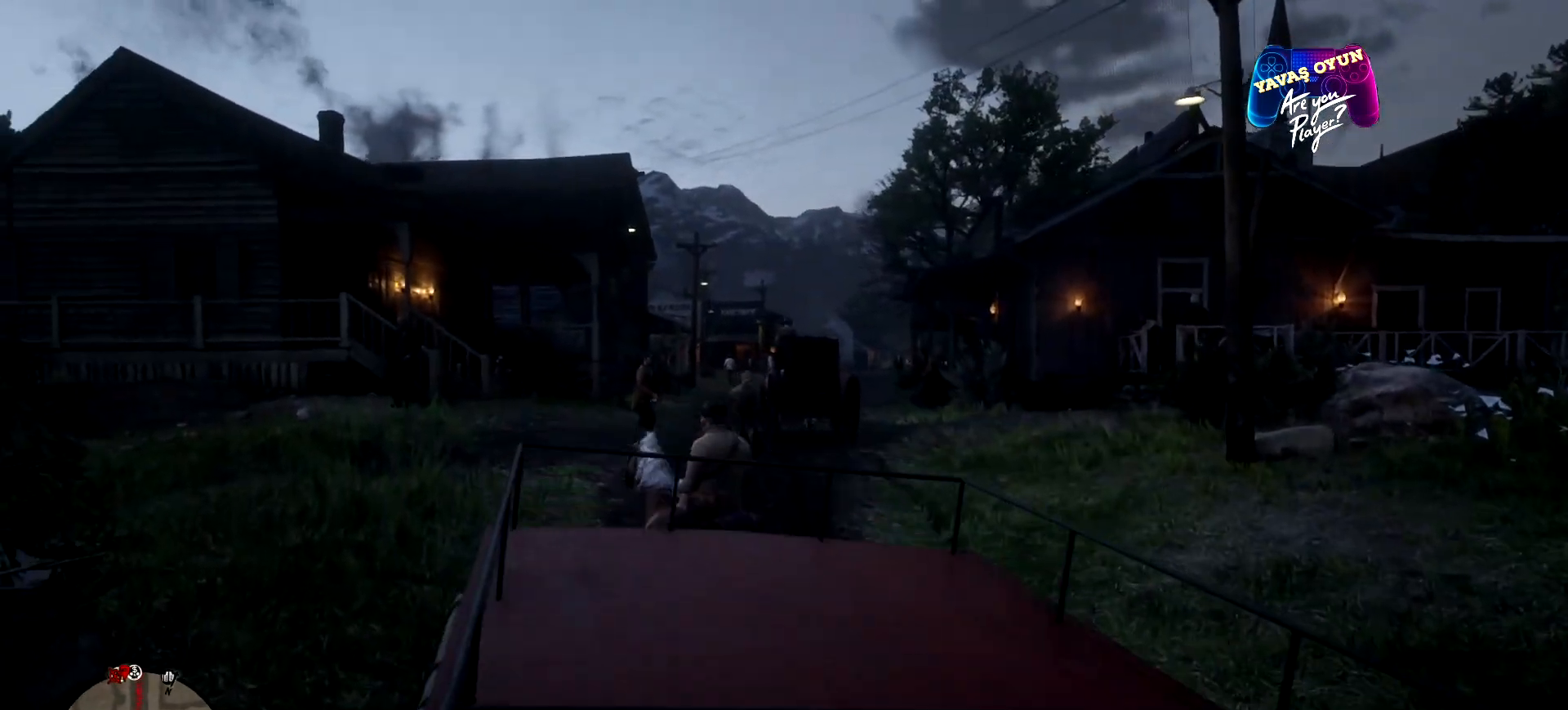
{"buttons": [], "left_stick": "up-right", "right_stick": "center", "events": []}